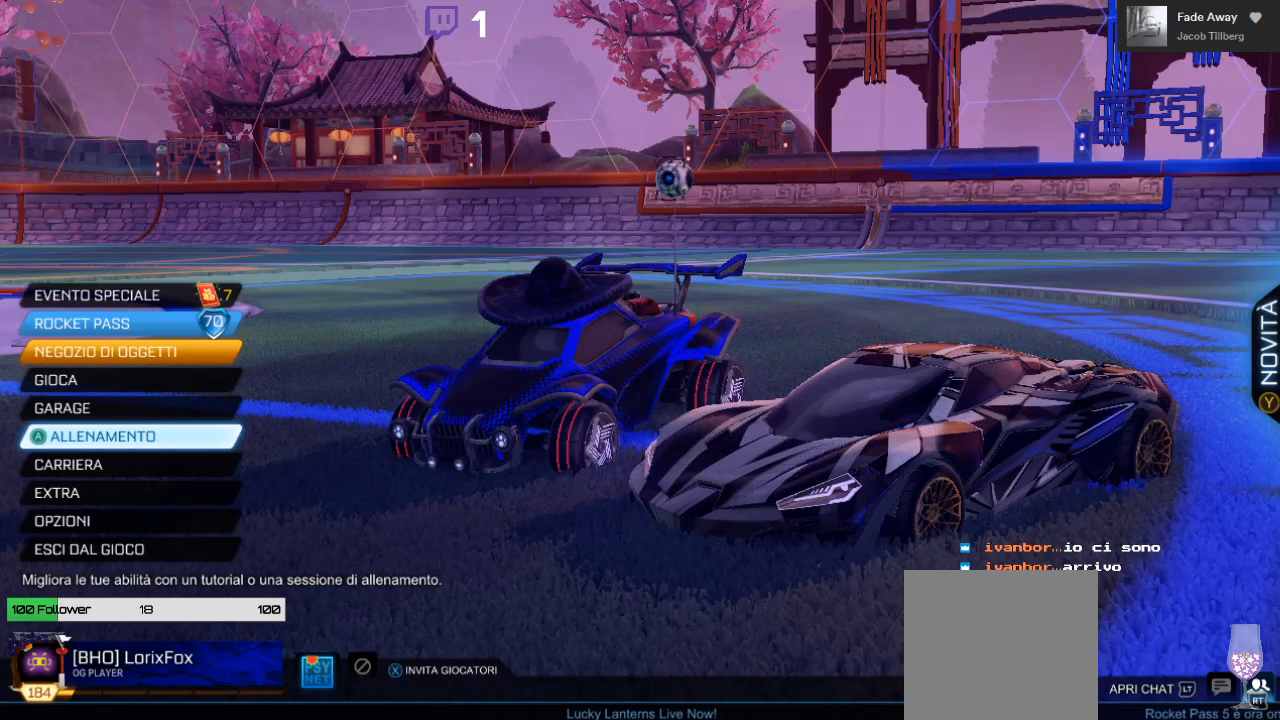
Gameplay with a controller (Xbox layout); each line is a JSON object with the inputs held at the frame after it. "events" lists button and stick changes between this image and that frame as [ms after this image, input, new state], when the widget could be followed in between.
{"buttons": ["DPAD_UP"], "left_stick": "center", "right_stick": "center", "events": [[317, "DPAD_UP", "down"]]}
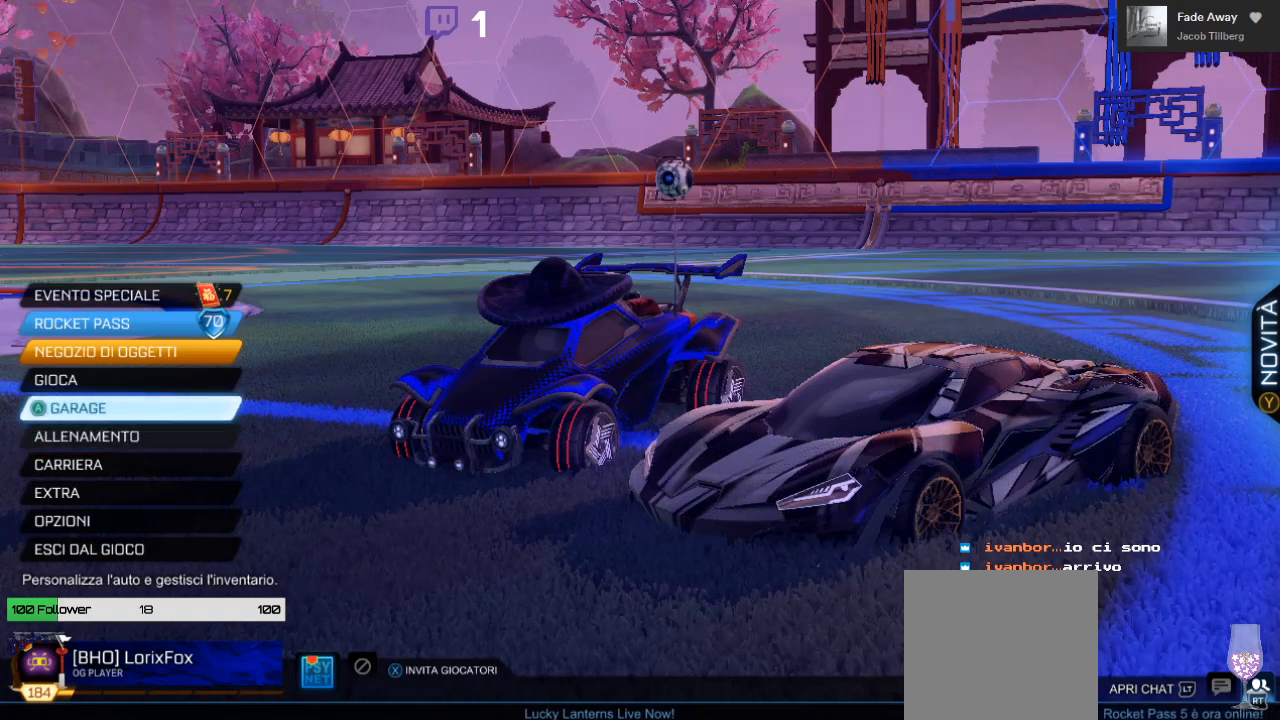
{"buttons": ["DPAD_UP"], "left_stick": "center", "right_stick": "center", "events": [[167, "DPAD_UP", "up"], [400, "DPAD_UP", "down"]]}
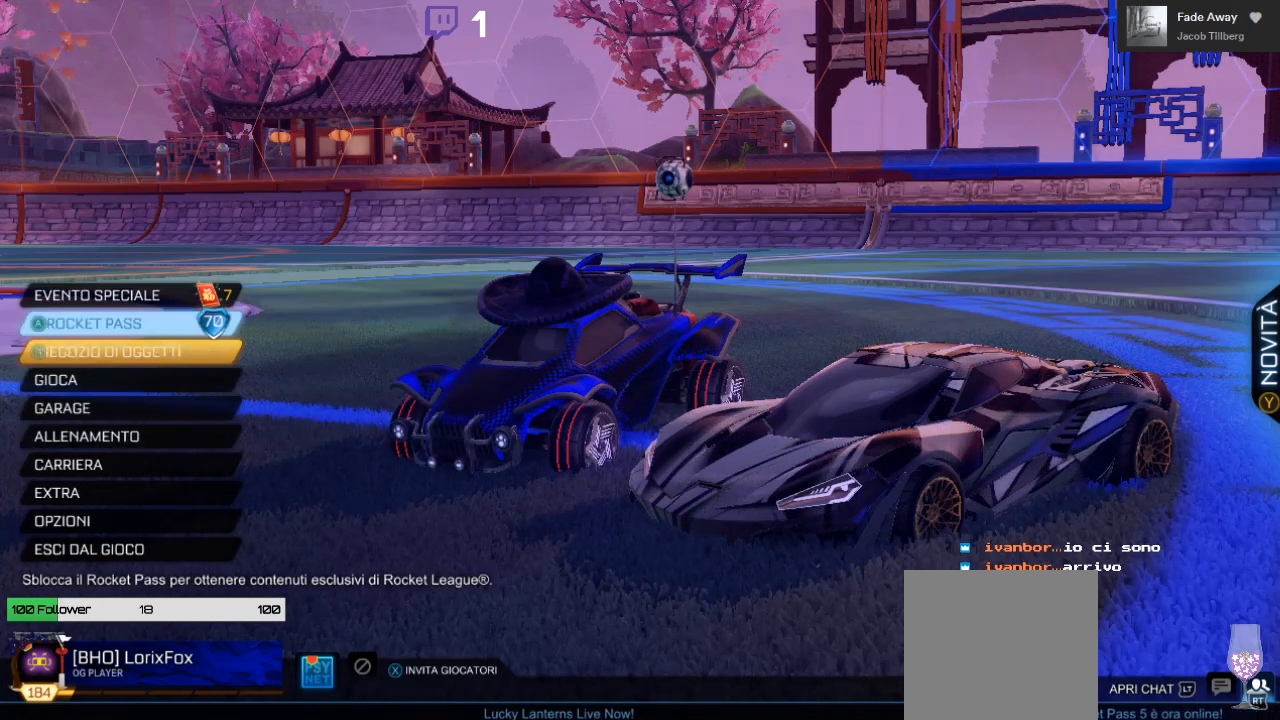
{"buttons": [], "left_stick": "center", "right_stick": "center", "events": [[67, "DPAD_UP", "up"], [167, "DPAD_UP", "down"], [267, "DPAD_UP", "up"]]}
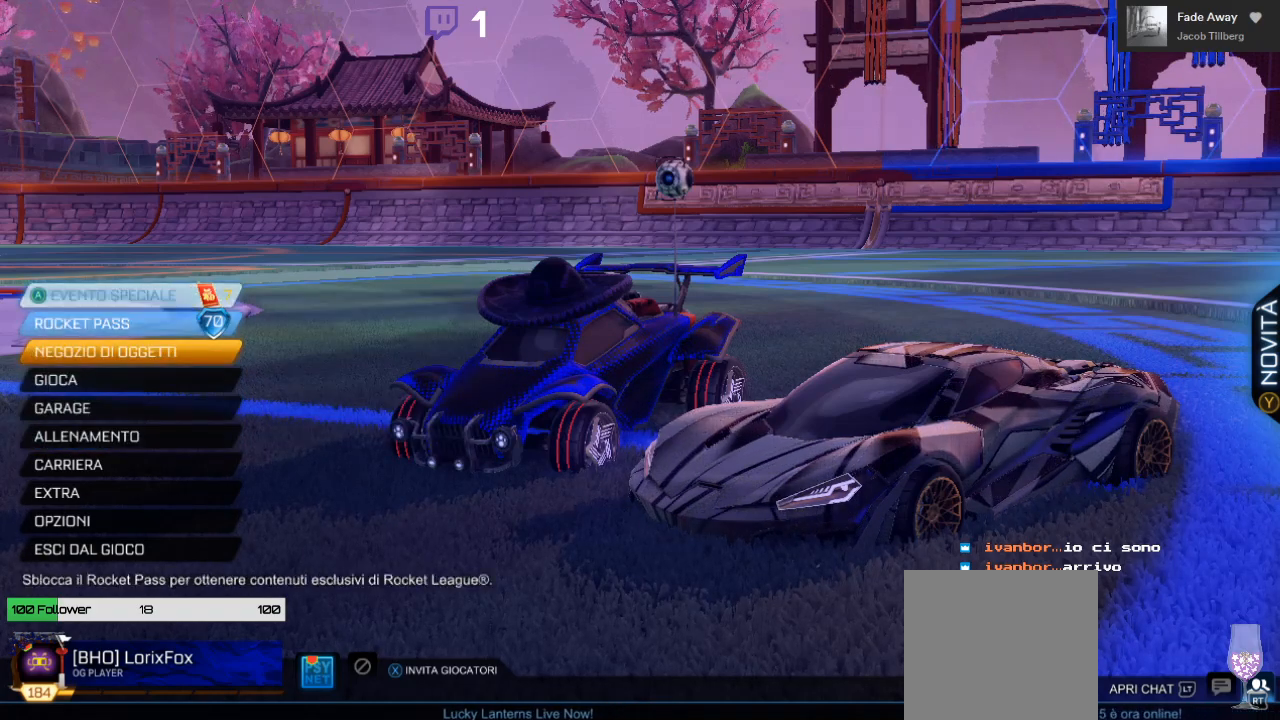
{"buttons": [], "left_stick": "center", "right_stick": "center", "events": [[17, "DPAD_DOWN", "down"], [483, "DPAD_DOWN", "up"]]}
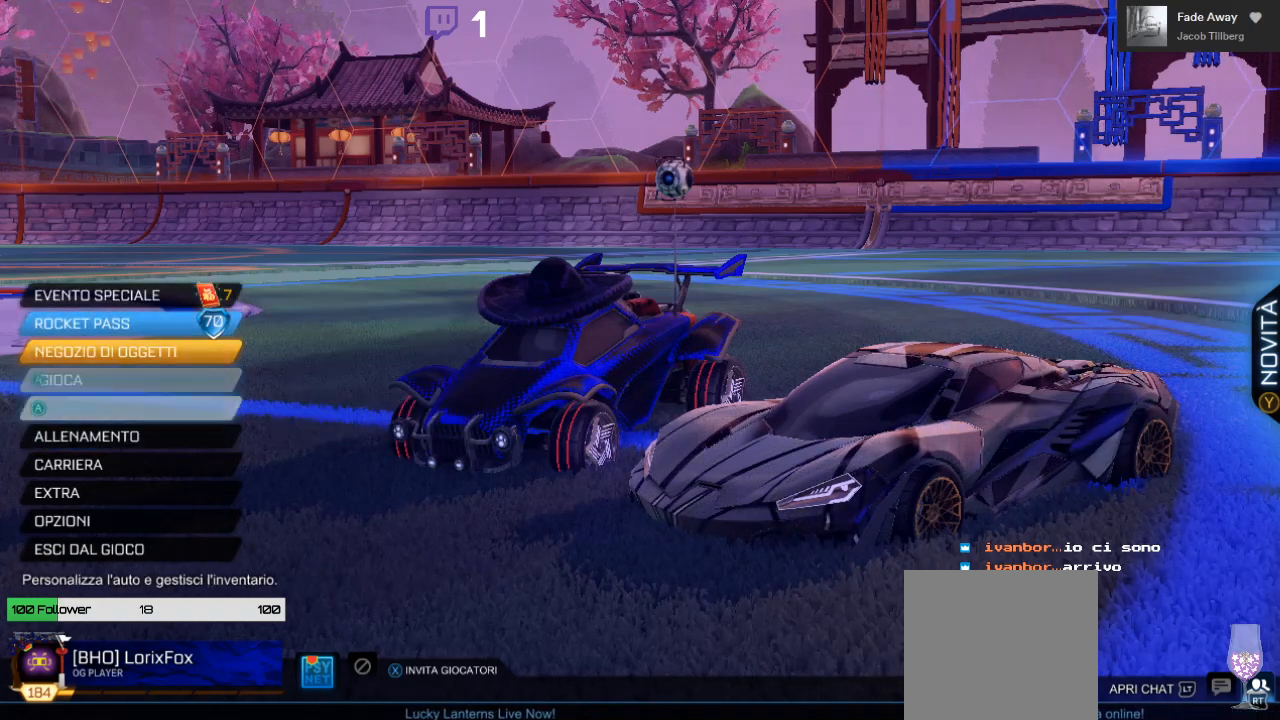
{"buttons": [], "left_stick": "center", "right_stick": "center", "events": [[250, "DPAD_UP", "down"], [467, "DPAD_UP", "up"]]}
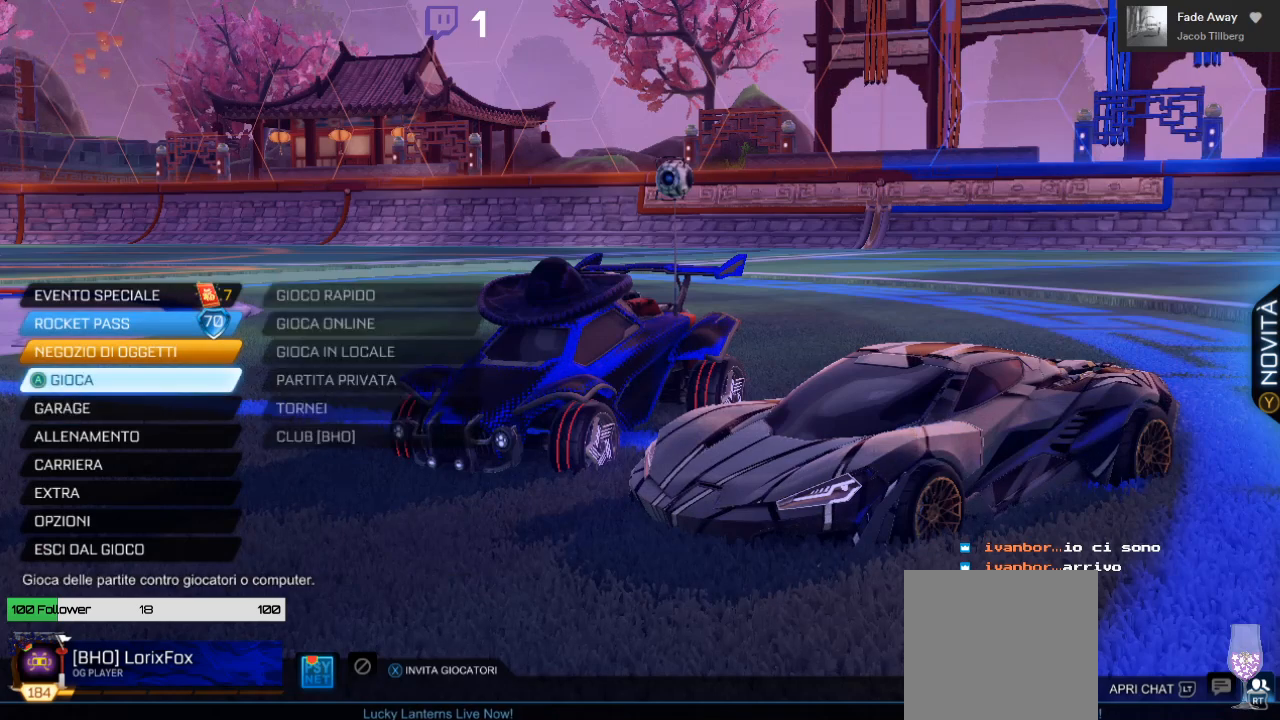
{"buttons": [], "left_stick": "center", "right_stick": "center", "events": []}
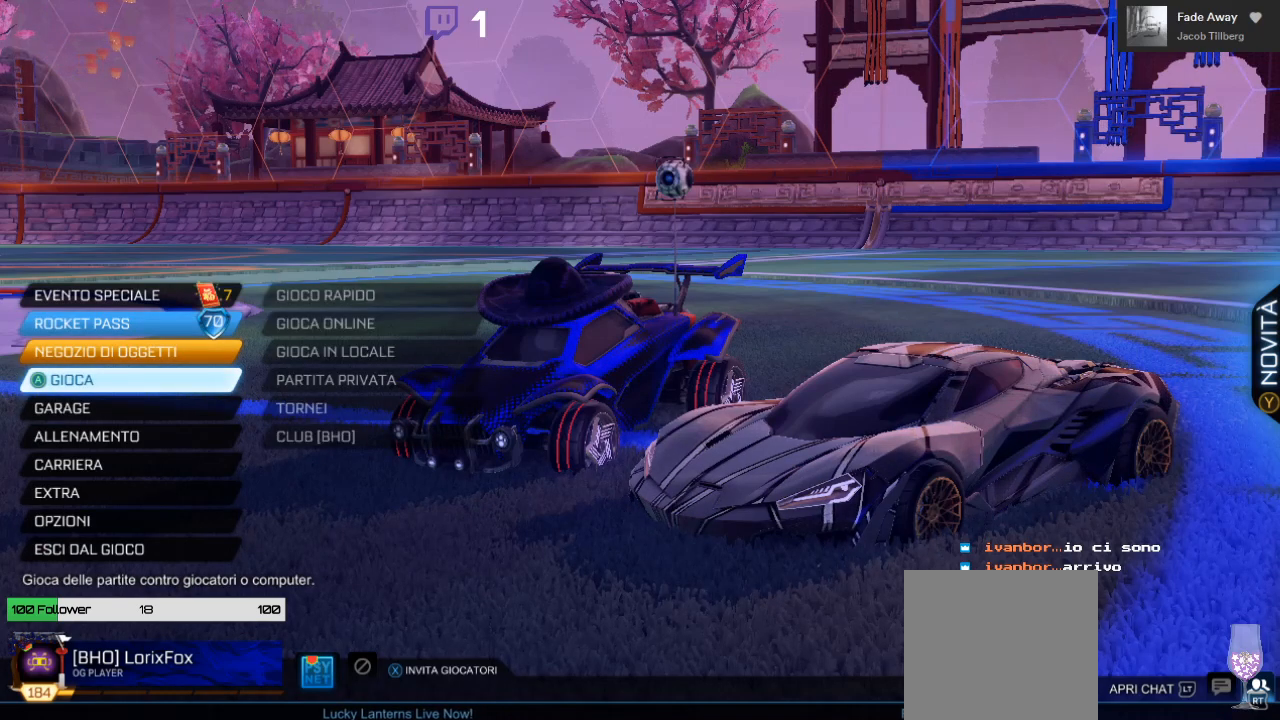
{"buttons": [], "left_stick": "center", "right_stick": "center", "events": []}
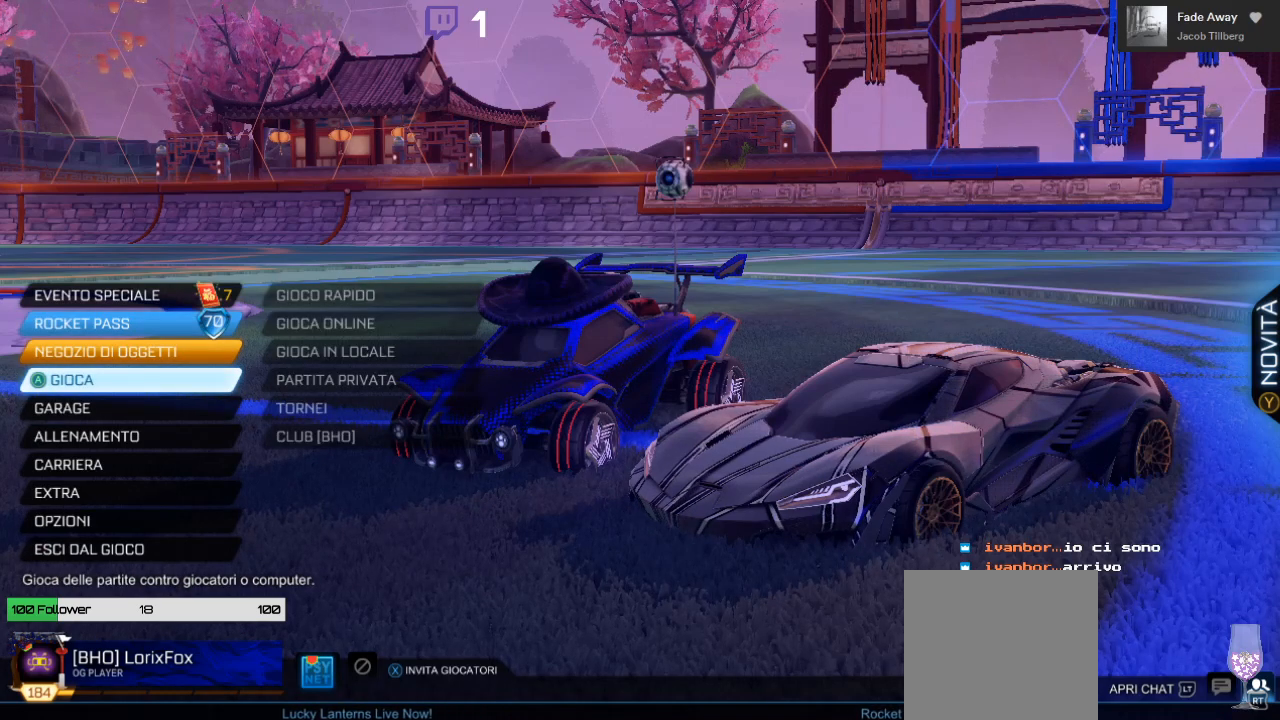
{"buttons": [], "left_stick": "center", "right_stick": "center", "events": [[83, "R2", "down"], [417, "R2", "up"]]}
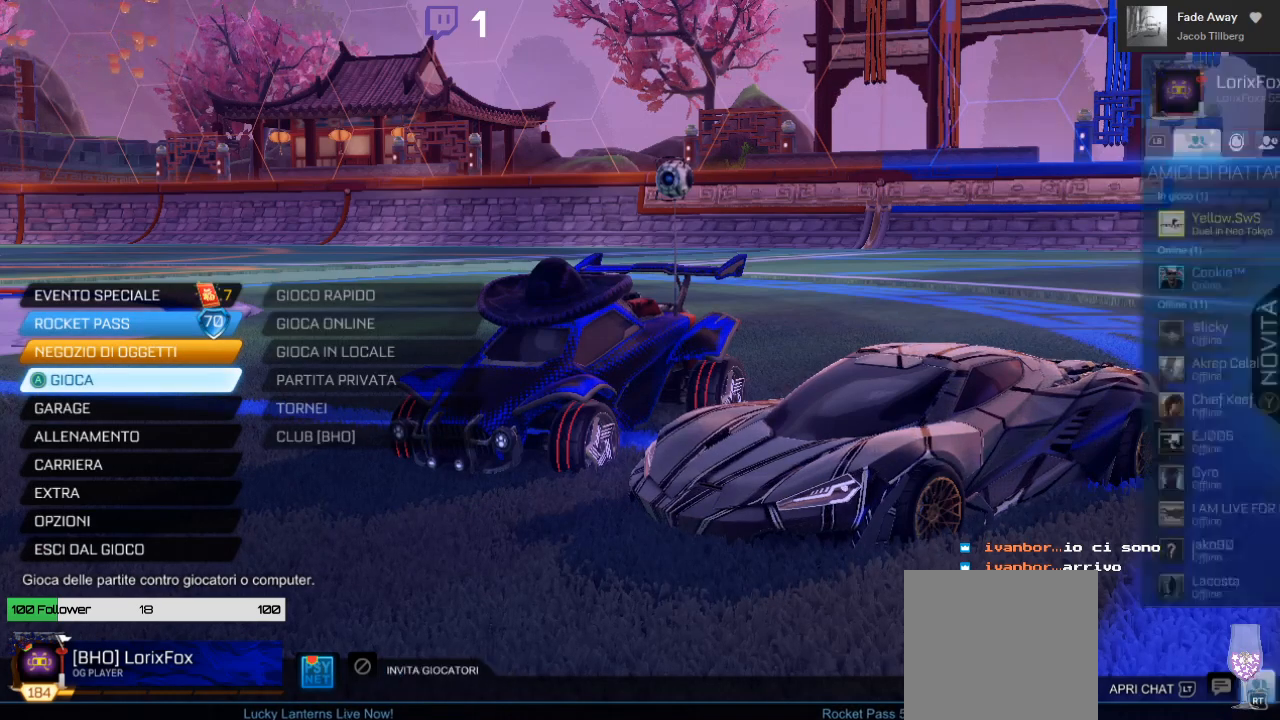
{"buttons": [], "left_stick": "center", "right_stick": "center", "events": []}
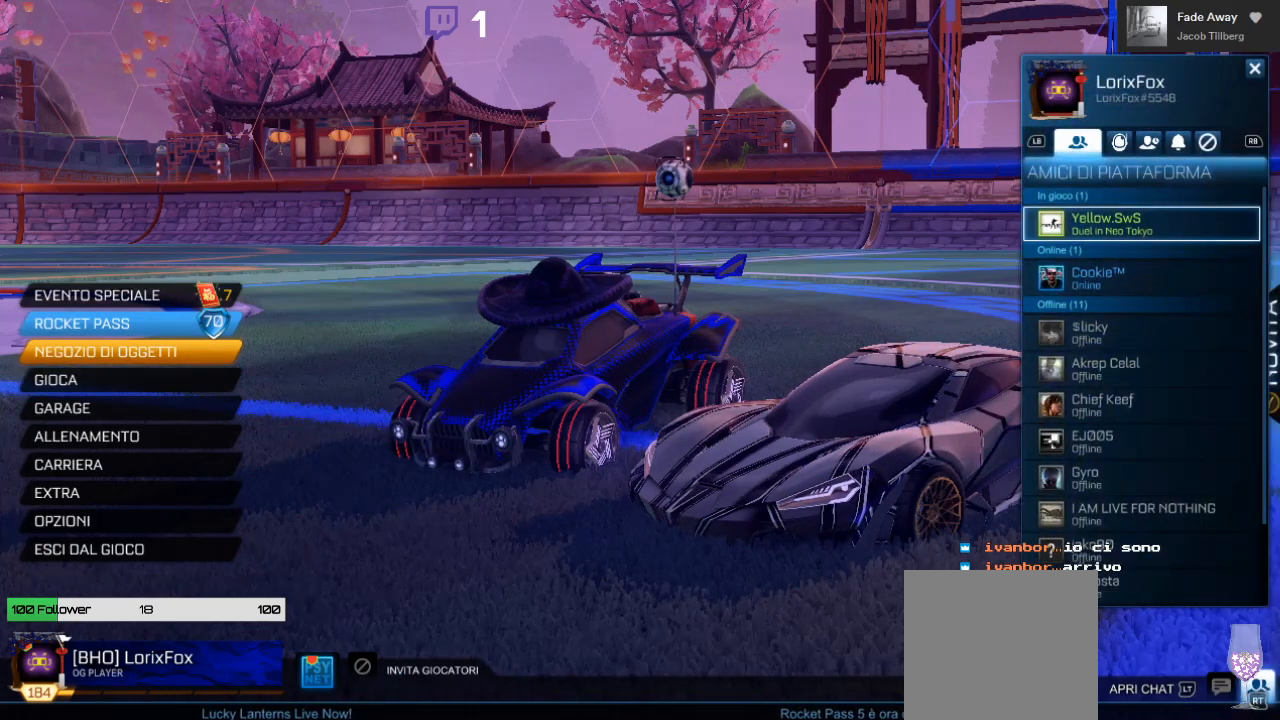
{"buttons": [], "left_stick": "center", "right_stick": "center", "events": [[100, "B", "down"], [233, "B", "up"]]}